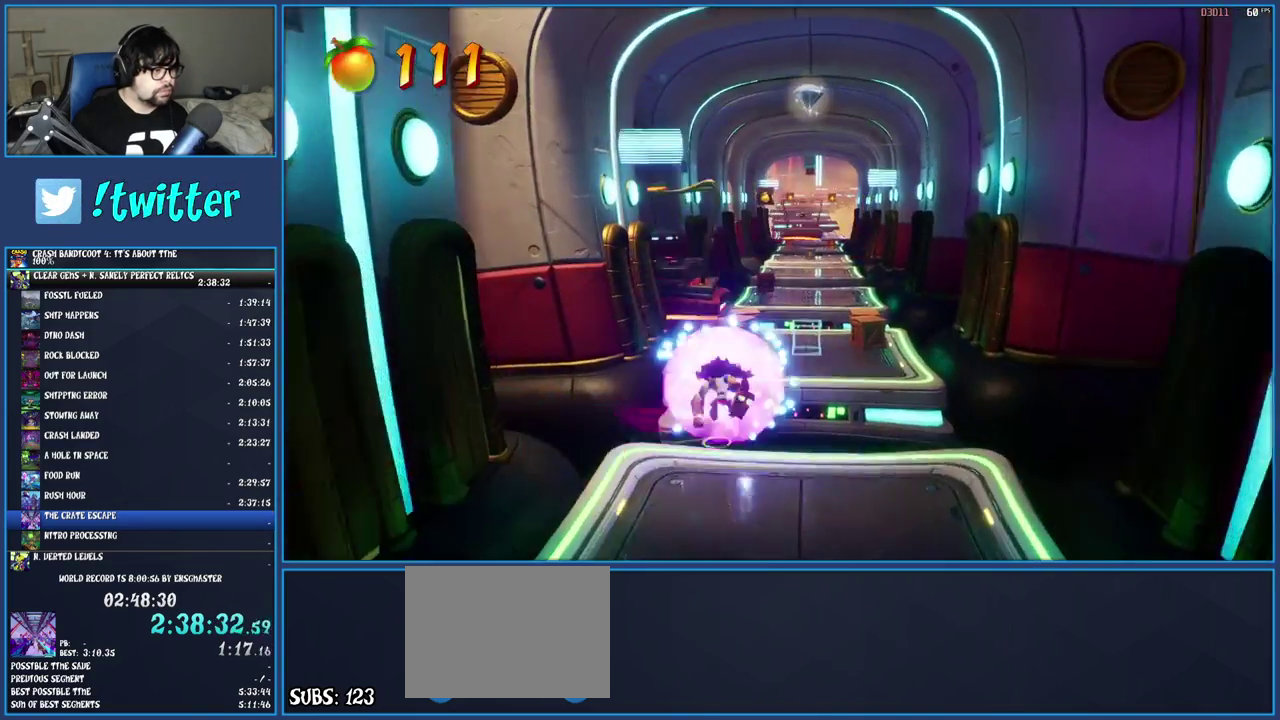
Gameplay with a controller (PlayStation layout); each line is a JSON object with the inputs held at the frame after it. "events" lists button and stick changes between this image and that frame as [ms after this image, input, new state], when the widget could be followed in between. Not read: L3 R3.
{"buttons": [], "left_stick": "up", "right_stick": "center", "events": [[117, "R1", "up"]]}
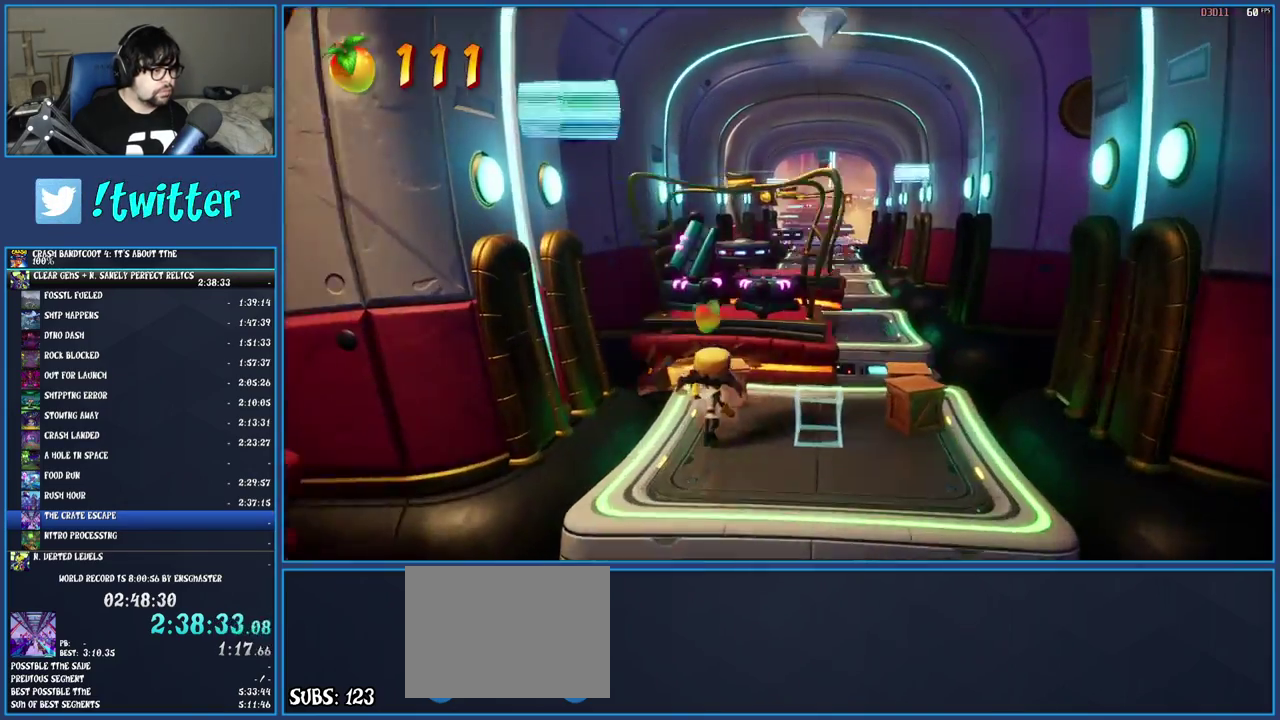
{"buttons": [], "left_stick": "up", "right_stick": "center", "events": [[133, "SQUARE", "down"], [133, "left_stick", "center"], [283, "SQUARE", "up"], [433, "left_stick", "up"]]}
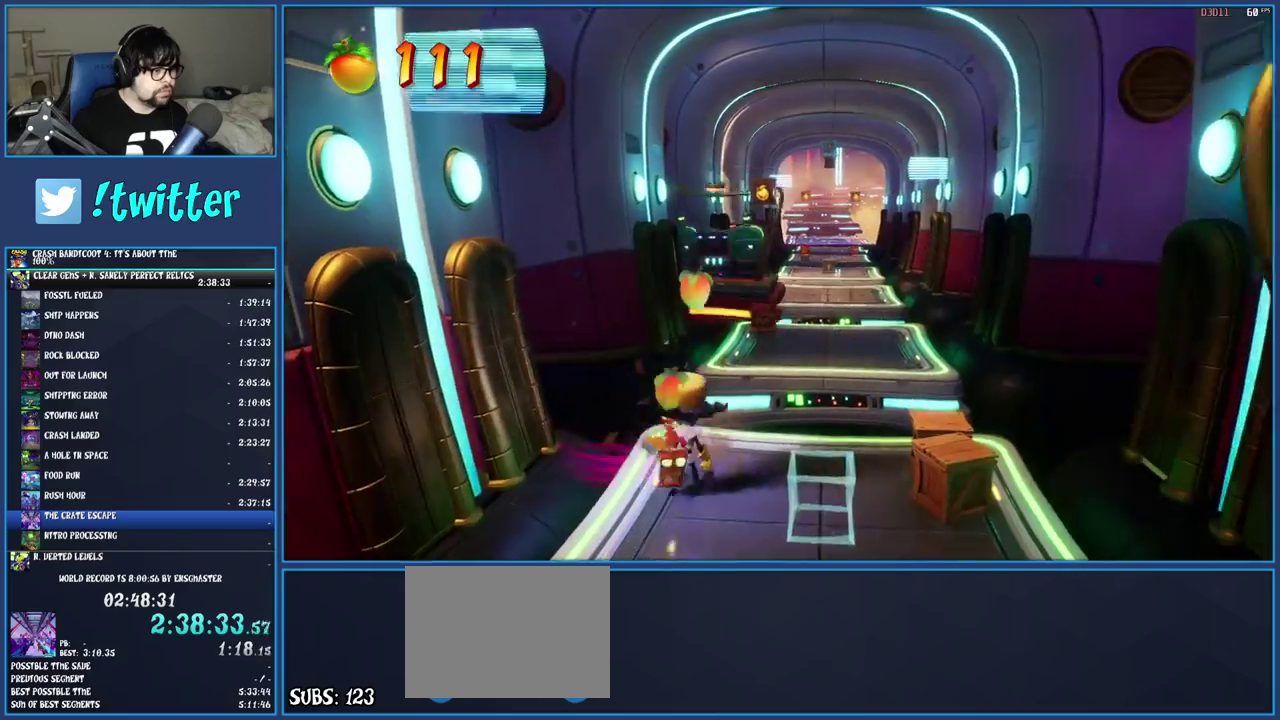
{"buttons": [], "left_stick": "up-right", "right_stick": "center", "events": [[17, "R1", "down"], [167, "R1", "up"], [233, "left_stick", "up-right"]]}
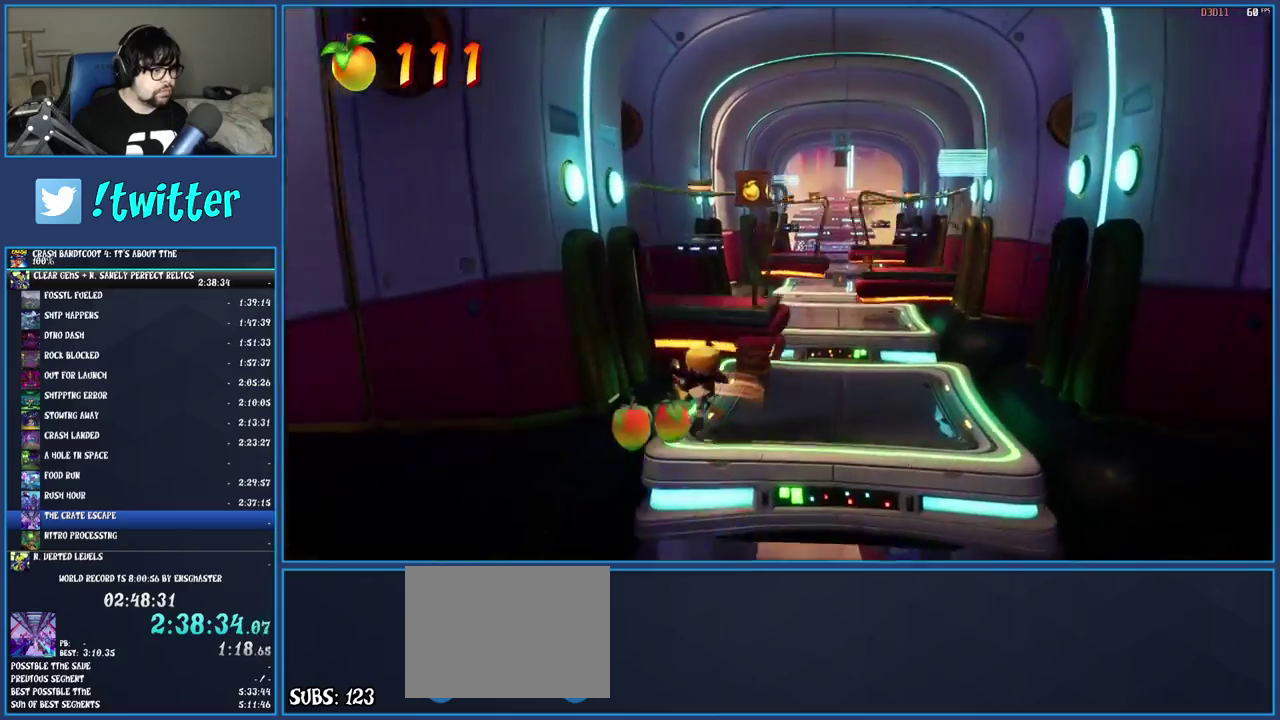
{"buttons": [], "left_stick": "up", "right_stick": "center", "events": [[50, "CROSS", "down"], [167, "CROSS", "up"], [183, "left_stick", "up"]]}
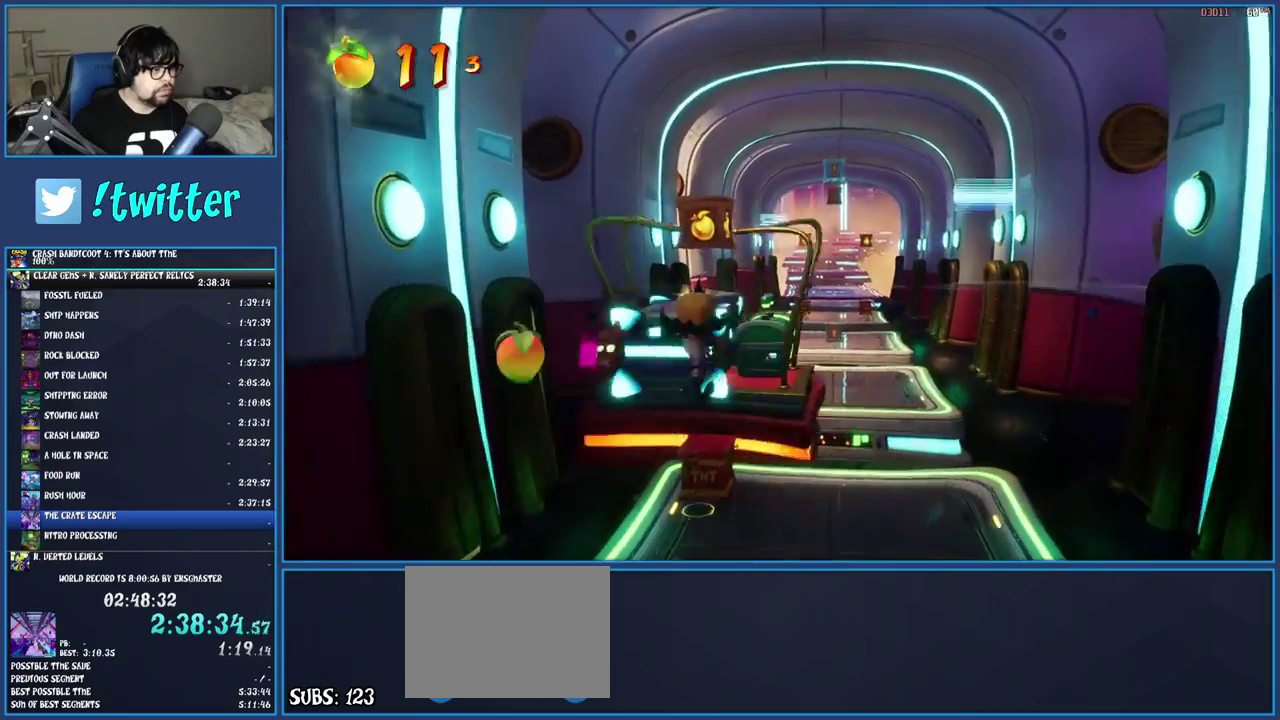
{"buttons": ["CROSS"], "left_stick": "center", "right_stick": "center", "events": [[33, "left_stick", "center"], [183, "CROSS", "down"]]}
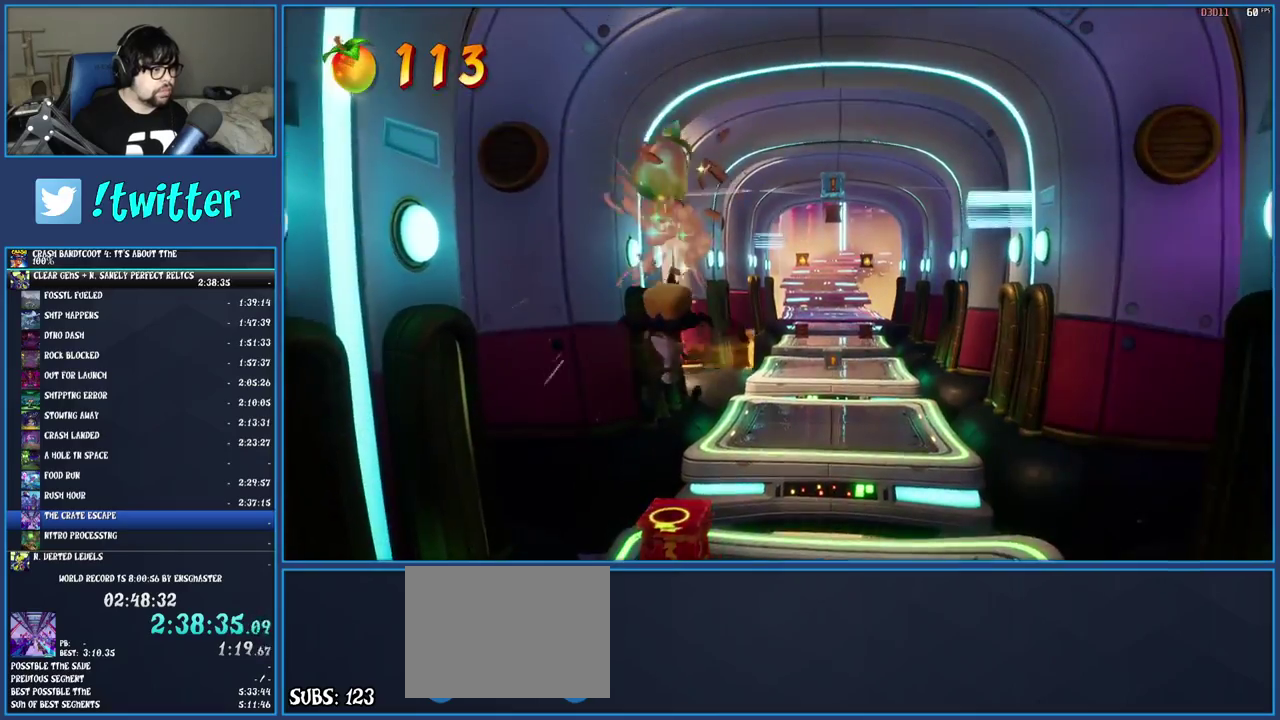
{"buttons": ["CROSS", "R1"], "left_stick": "center", "right_stick": "center", "events": [[500, "R1", "down"]]}
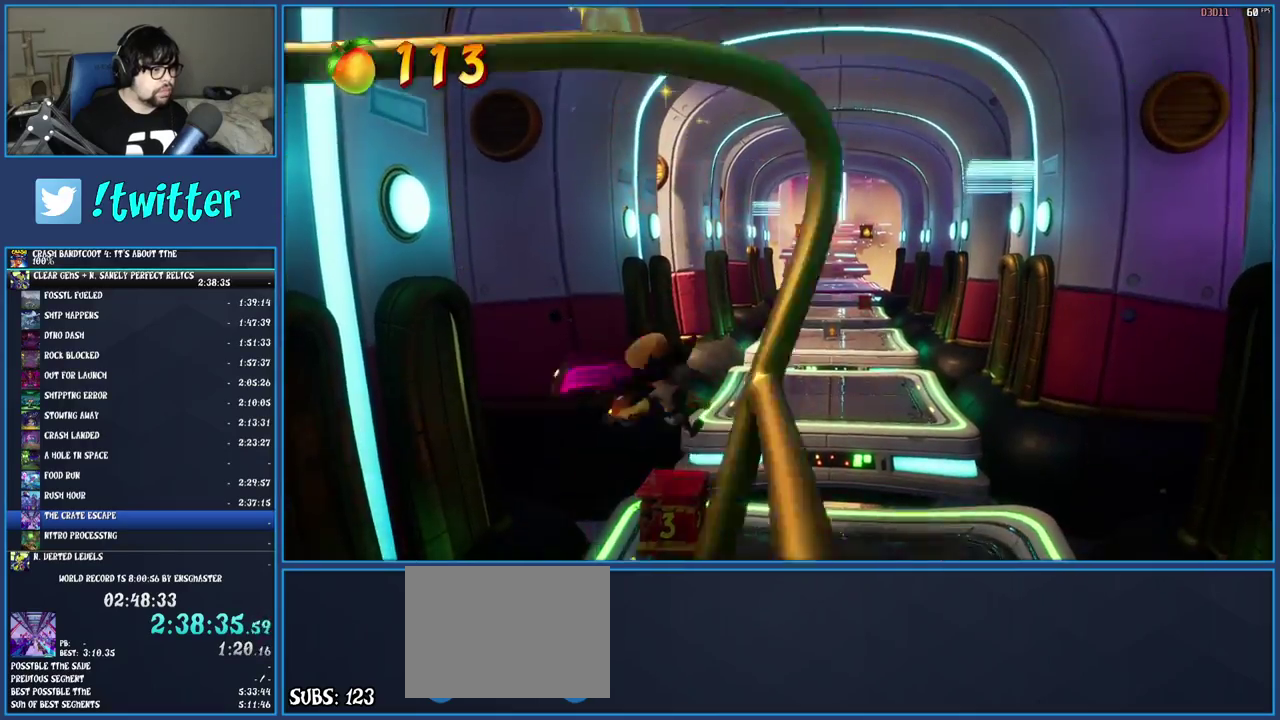
{"buttons": [], "left_stick": "right", "right_stick": "center", "events": [[33, "left_stick", "up"], [150, "R1", "up"], [250, "left_stick", "down-left"], [267, "CROSS", "up"], [333, "left_stick", "left"], [483, "left_stick", "right"]]}
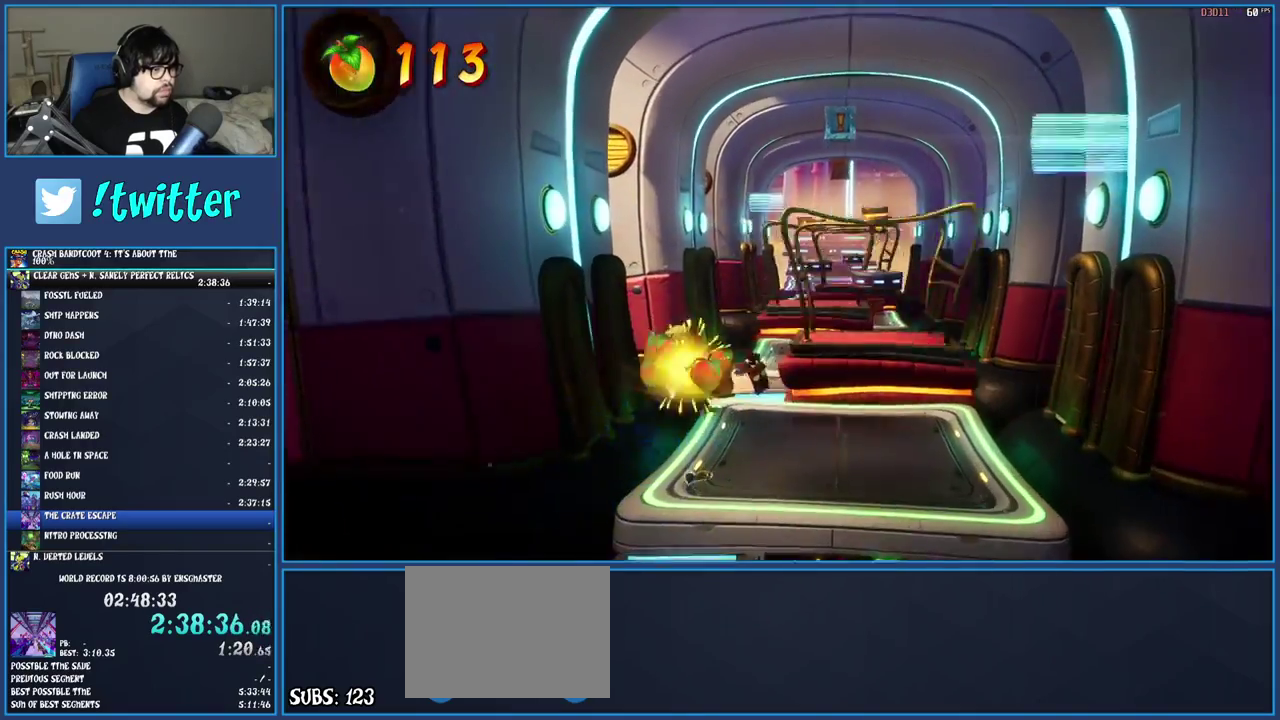
{"buttons": [], "left_stick": "up", "right_stick": "center", "events": [[217, "left_stick", "left"], [350, "left_stick", "down-left"], [433, "left_stick", "up"]]}
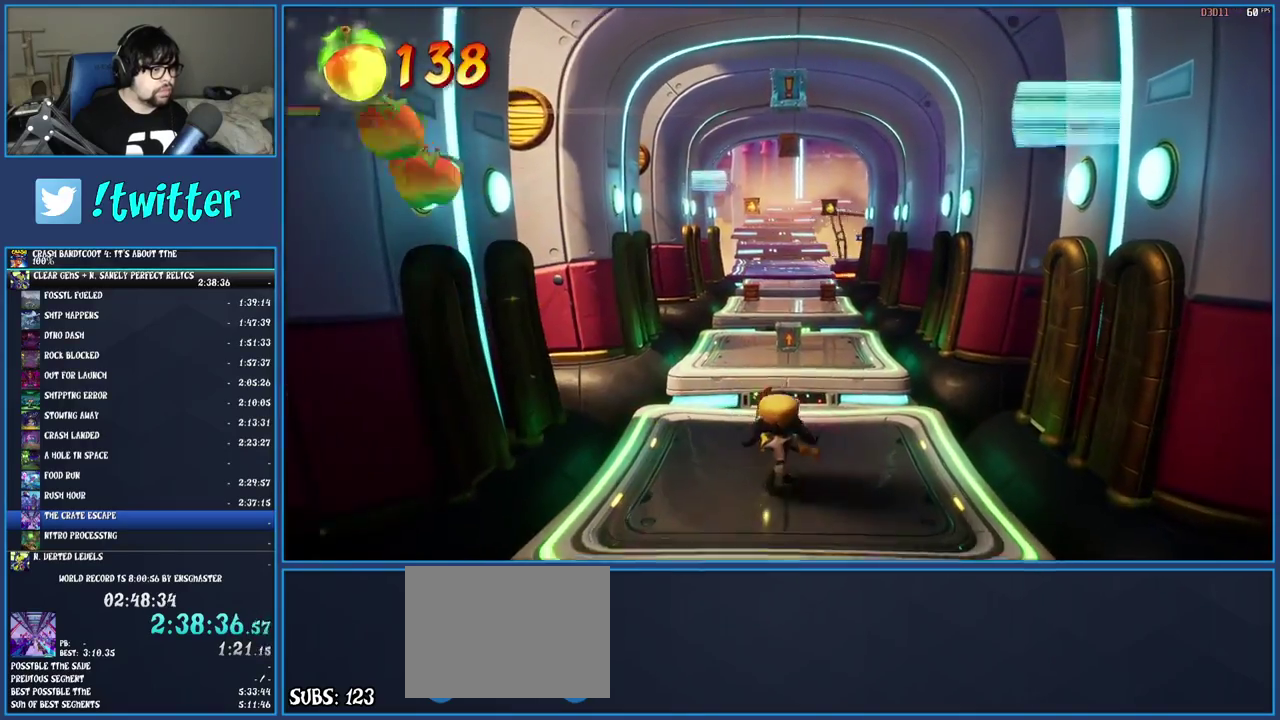
{"buttons": ["CROSS", "R1"], "left_stick": "up", "right_stick": "center", "events": [[67, "CROSS", "down"], [383, "R1", "down"]]}
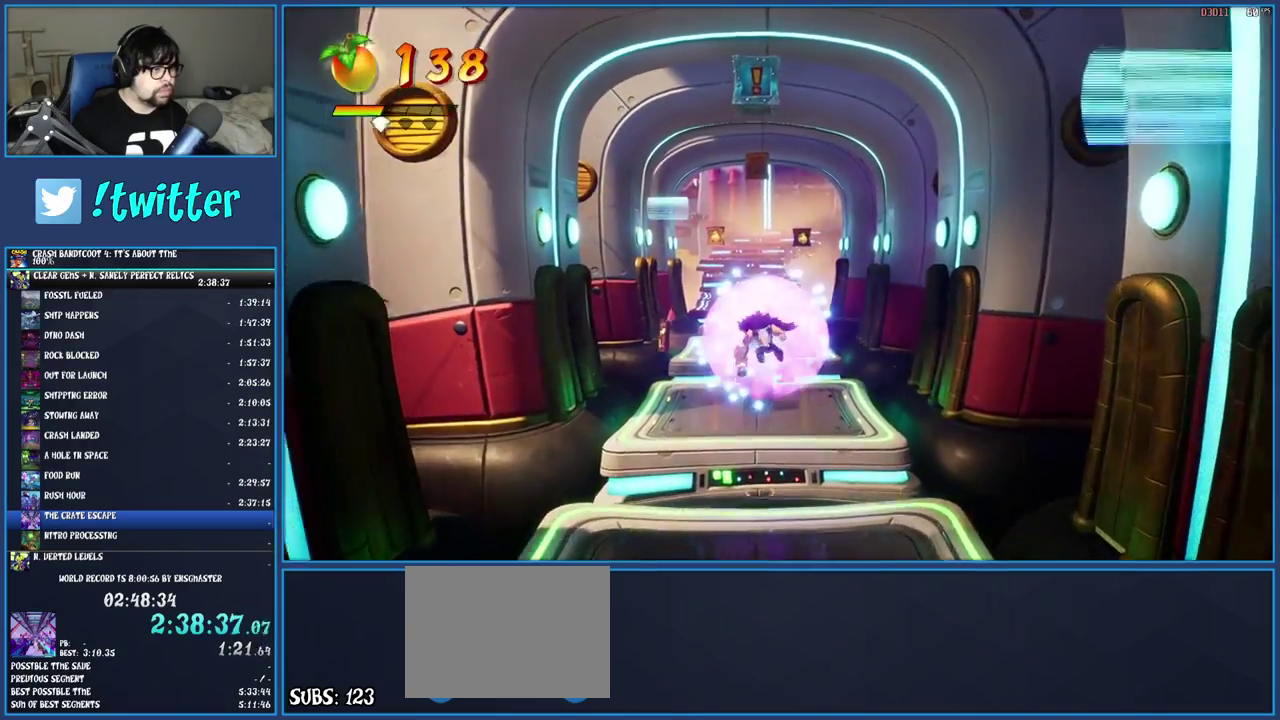
{"buttons": ["CROSS"], "left_stick": "up-left", "right_stick": "center", "events": [[50, "R1", "up"], [350, "left_stick", "up-left"]]}
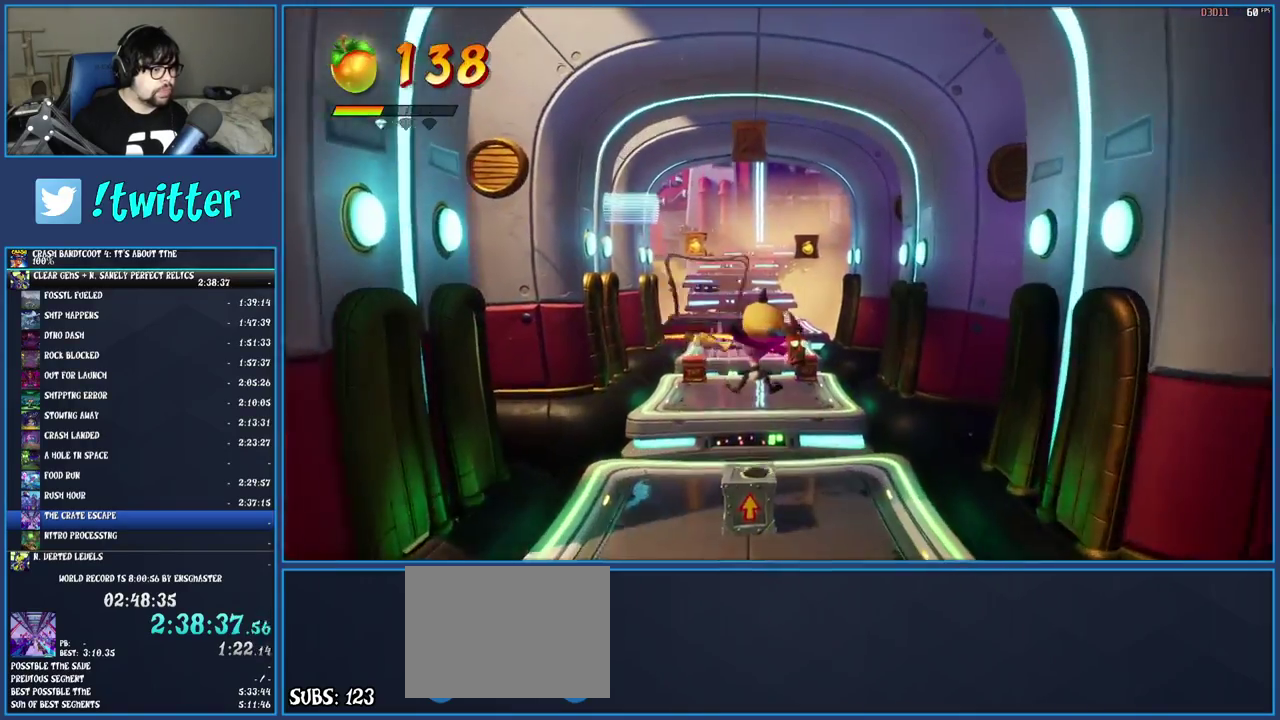
{"buttons": ["CROSS"], "left_stick": "center", "right_stick": "center", "events": [[17, "left_stick", "center"], [317, "left_stick", "down"], [467, "left_stick", "center"]]}
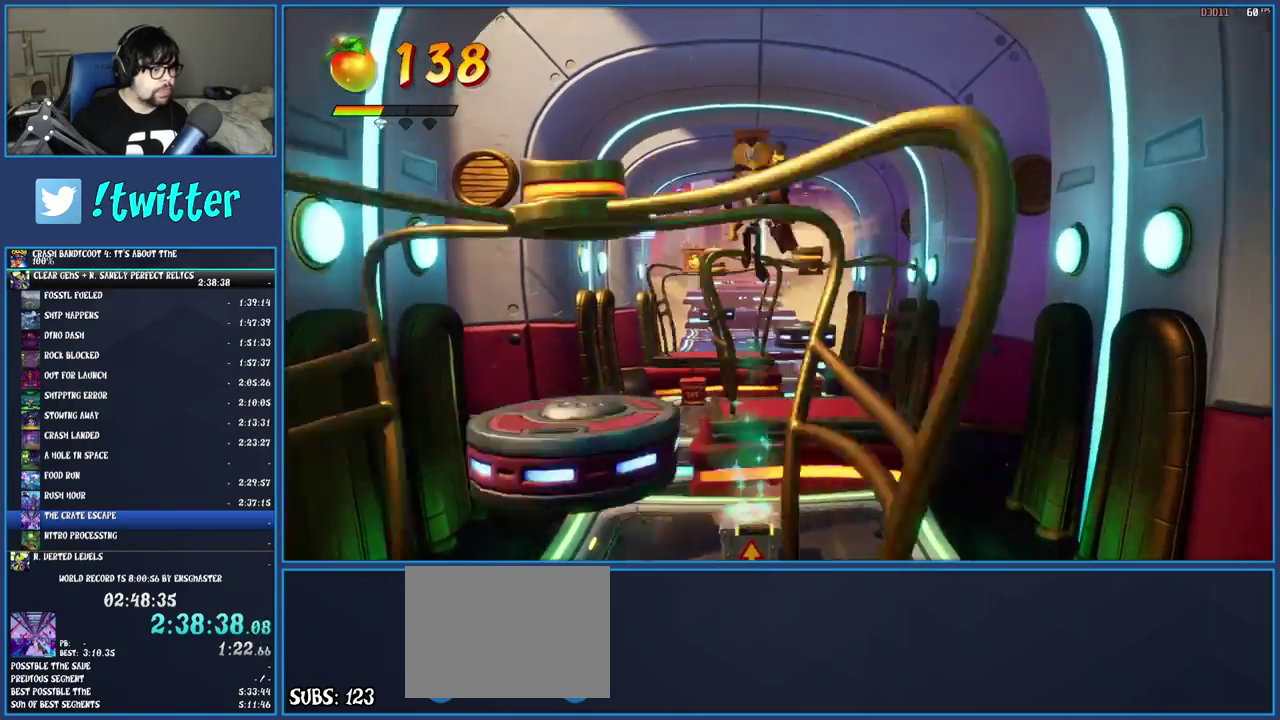
{"buttons": ["CROSS"], "left_stick": "left", "right_stick": "center", "events": [[133, "left_stick", "down"], [217, "left_stick", "center"], [250, "SQUARE", "down"], [417, "SQUARE", "up"], [433, "left_stick", "left"]]}
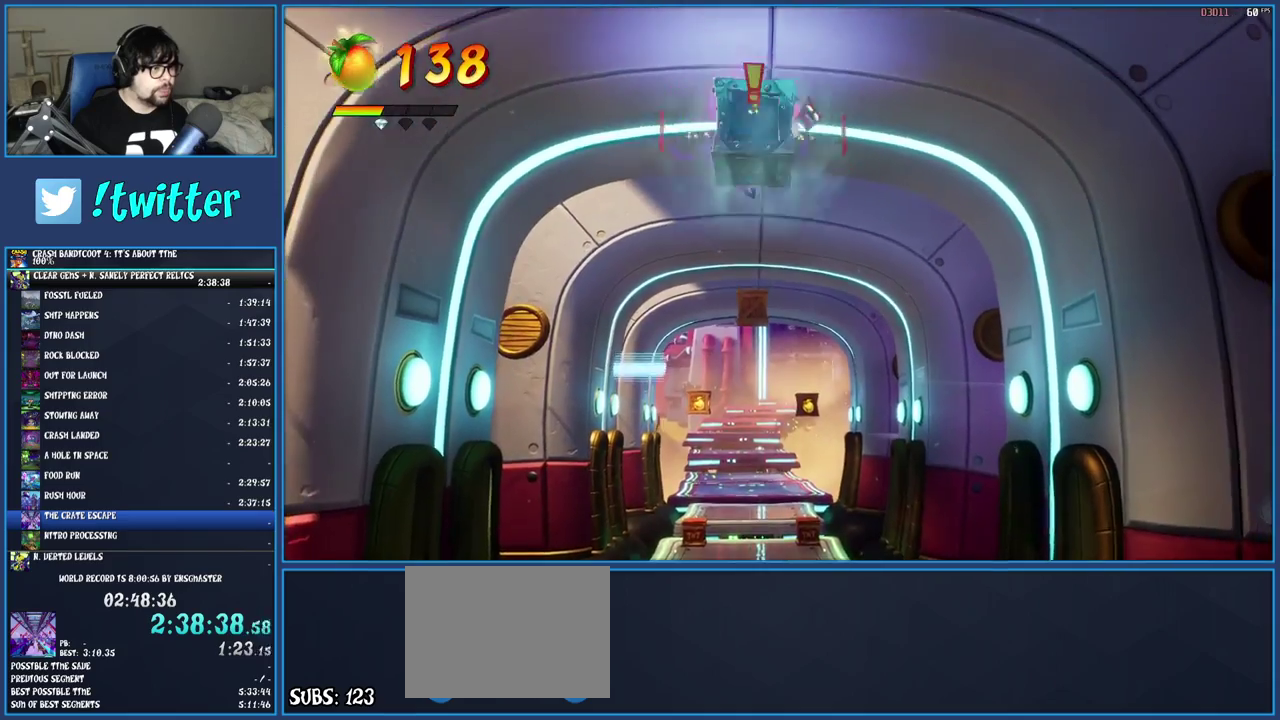
{"buttons": ["CROSS"], "left_stick": "down", "right_stick": "center", "events": [[83, "left_stick", "down-left"], [167, "left_stick", "up-right"], [233, "left_stick", "down-left"], [283, "left_stick", "down"], [300, "R1", "down"], [450, "R1", "up"]]}
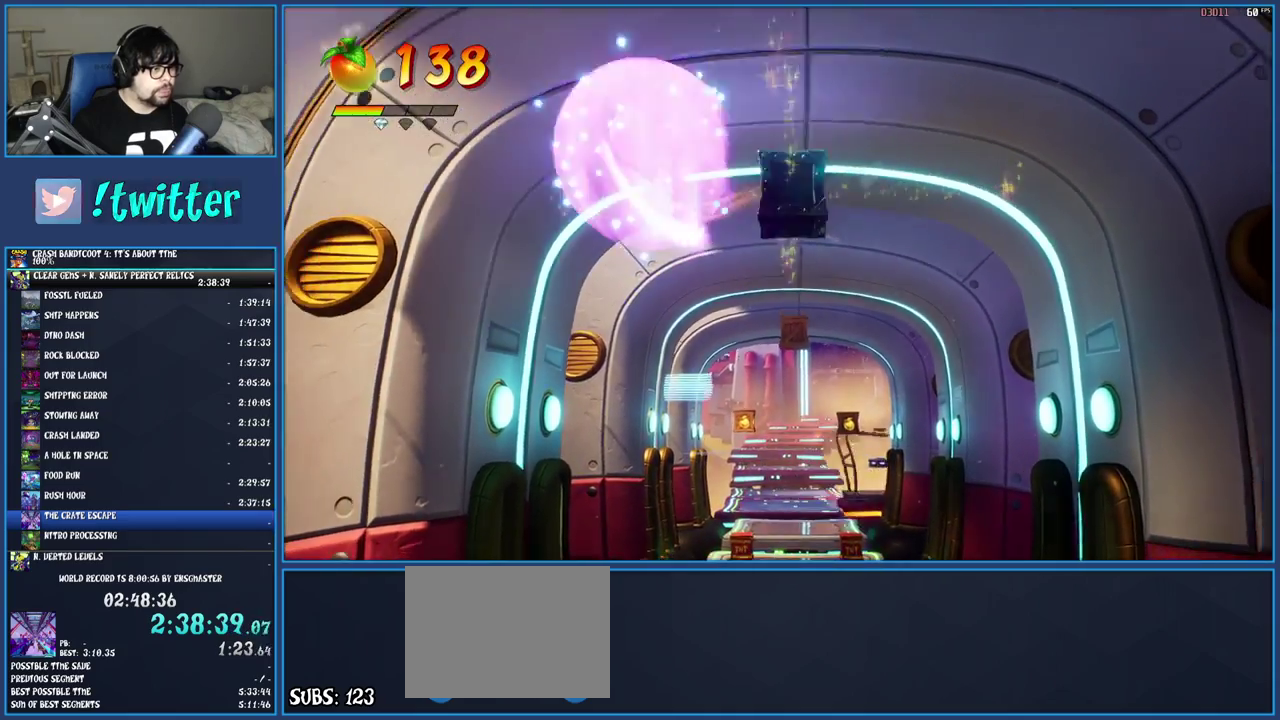
{"buttons": [], "left_stick": "center", "right_stick": "center", "events": [[100, "CROSS", "up"], [200, "left_stick", "down-right"], [317, "left_stick", "up-left"], [467, "left_stick", "center"]]}
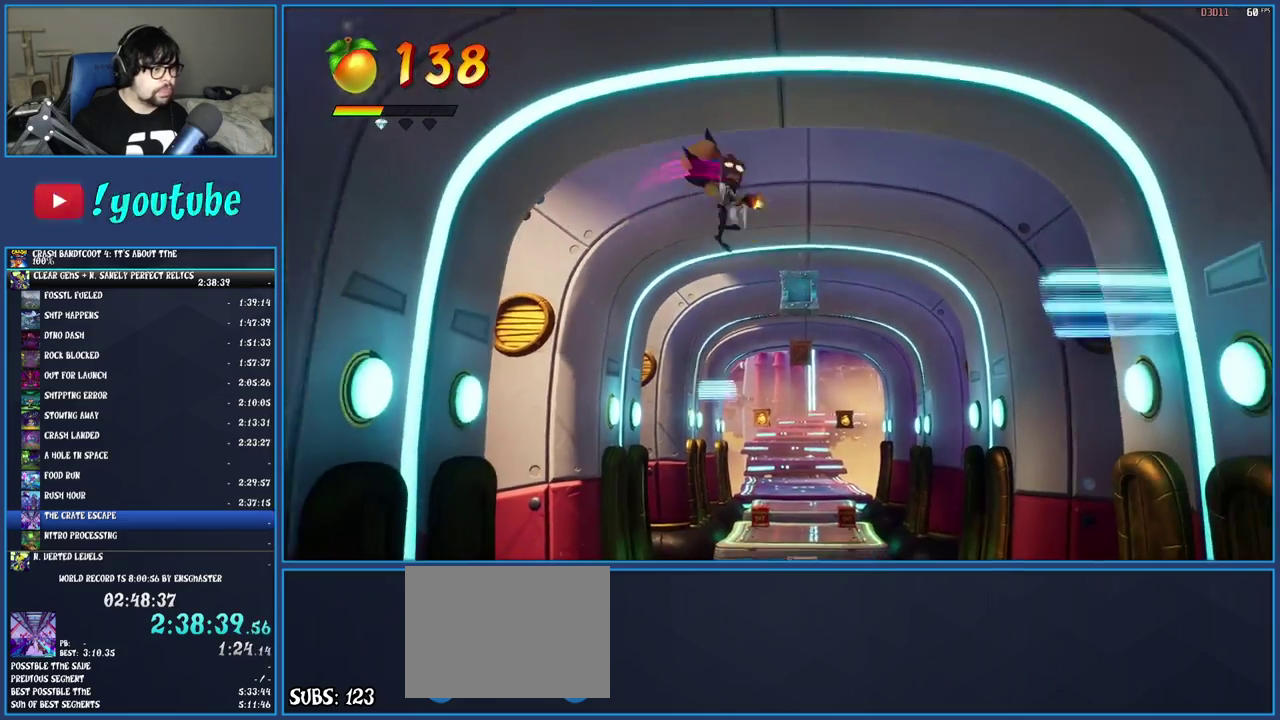
{"buttons": [], "left_stick": "center", "right_stick": "center", "events": [[100, "left_stick", "down"], [167, "left_stick", "down-right"], [283, "left_stick", "center"]]}
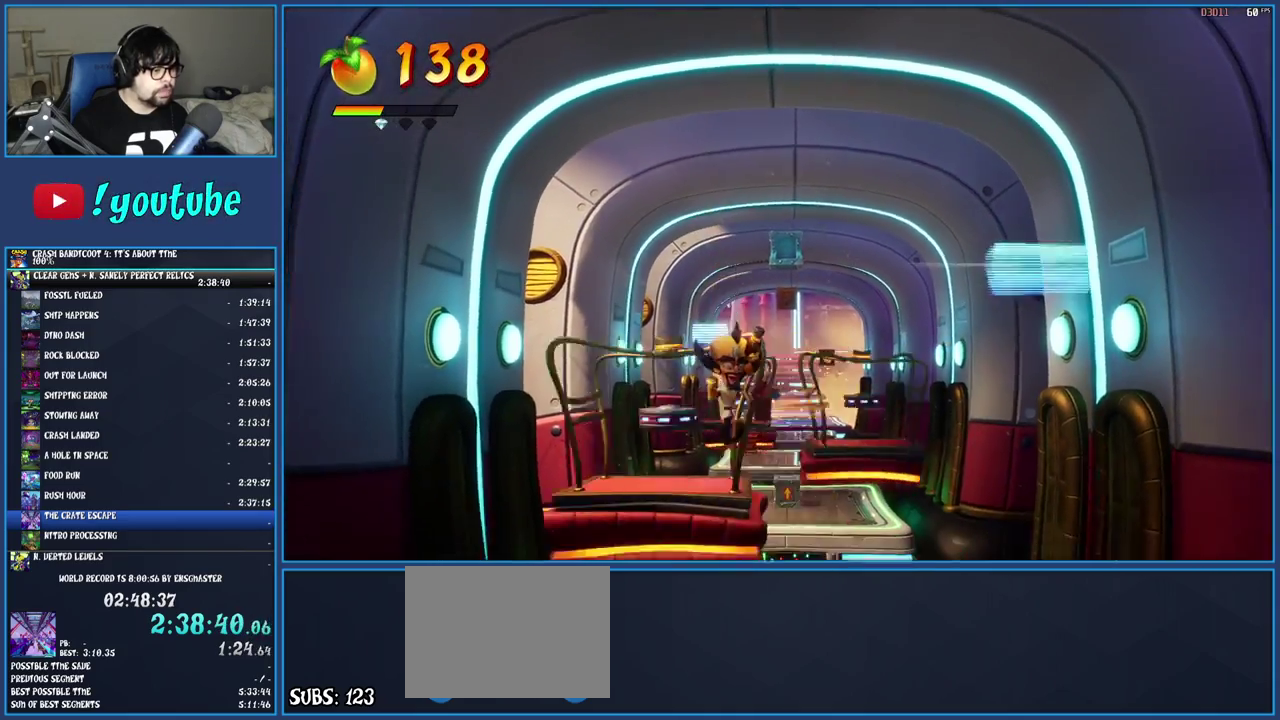
{"buttons": [], "left_stick": "center", "right_stick": "center", "events": [[83, "left_stick", "right"], [183, "left_stick", "down-right"], [333, "left_stick", "right"], [433, "left_stick", "center"]]}
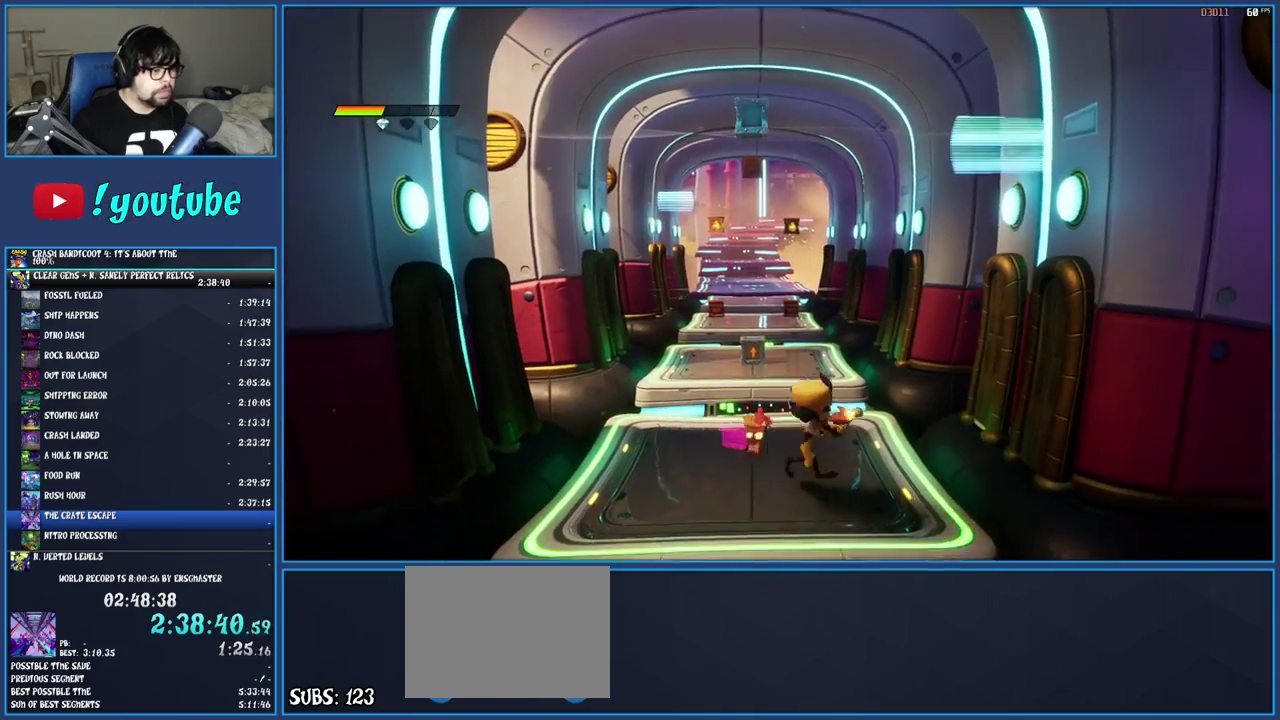
{"buttons": [], "left_stick": "center", "right_stick": "center", "events": [[83, "left_stick", "down-right"], [283, "left_stick", "center"]]}
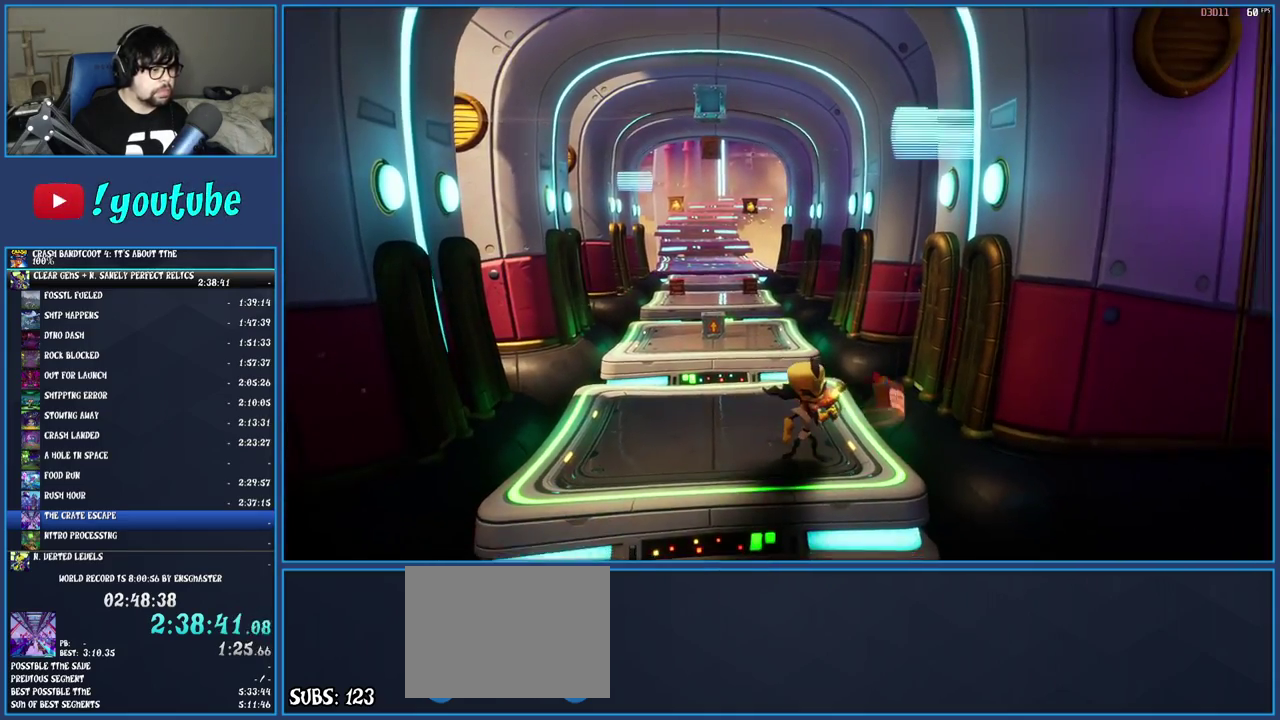
{"buttons": [], "left_stick": "center", "right_stick": "center", "events": [[17, "left_stick", "right"], [150, "left_stick", "center"], [333, "left_stick", "down"], [450, "left_stick", "center"]]}
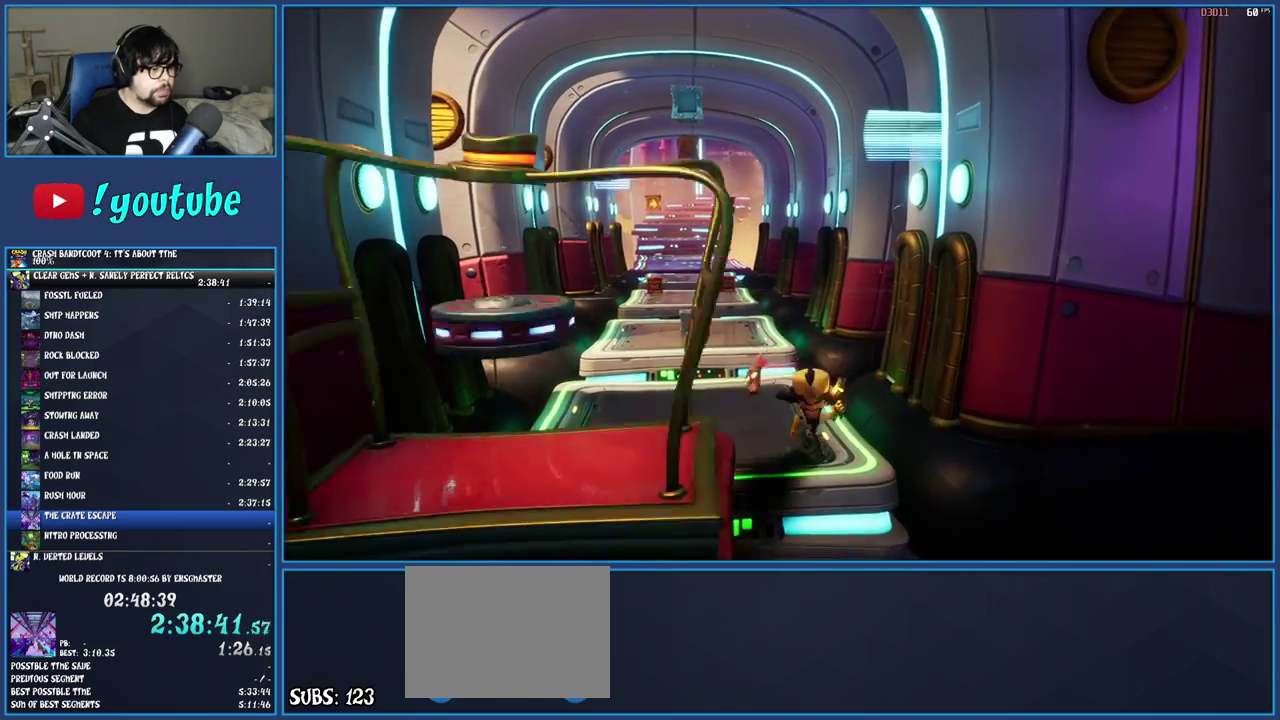
{"buttons": [], "left_stick": "center", "right_stick": "center", "events": []}
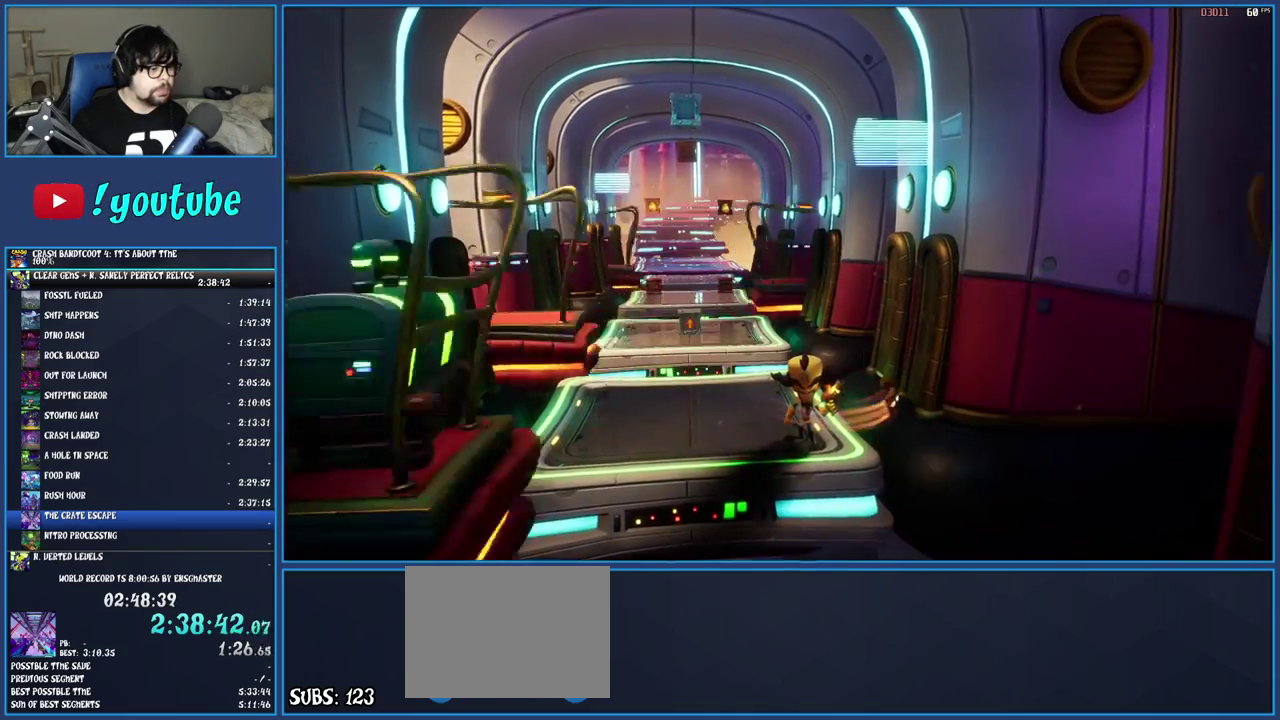
{"buttons": [], "left_stick": "center", "right_stick": "center", "events": []}
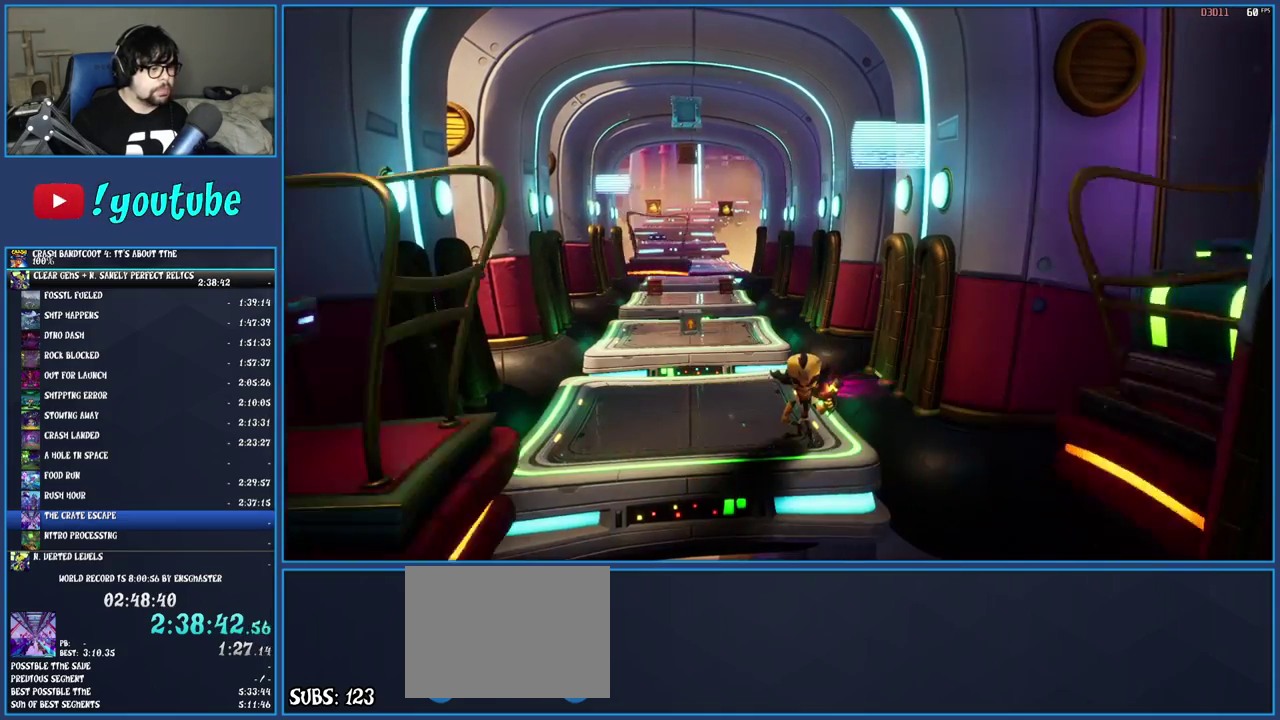
{"buttons": [], "left_stick": "center", "right_stick": "center", "events": []}
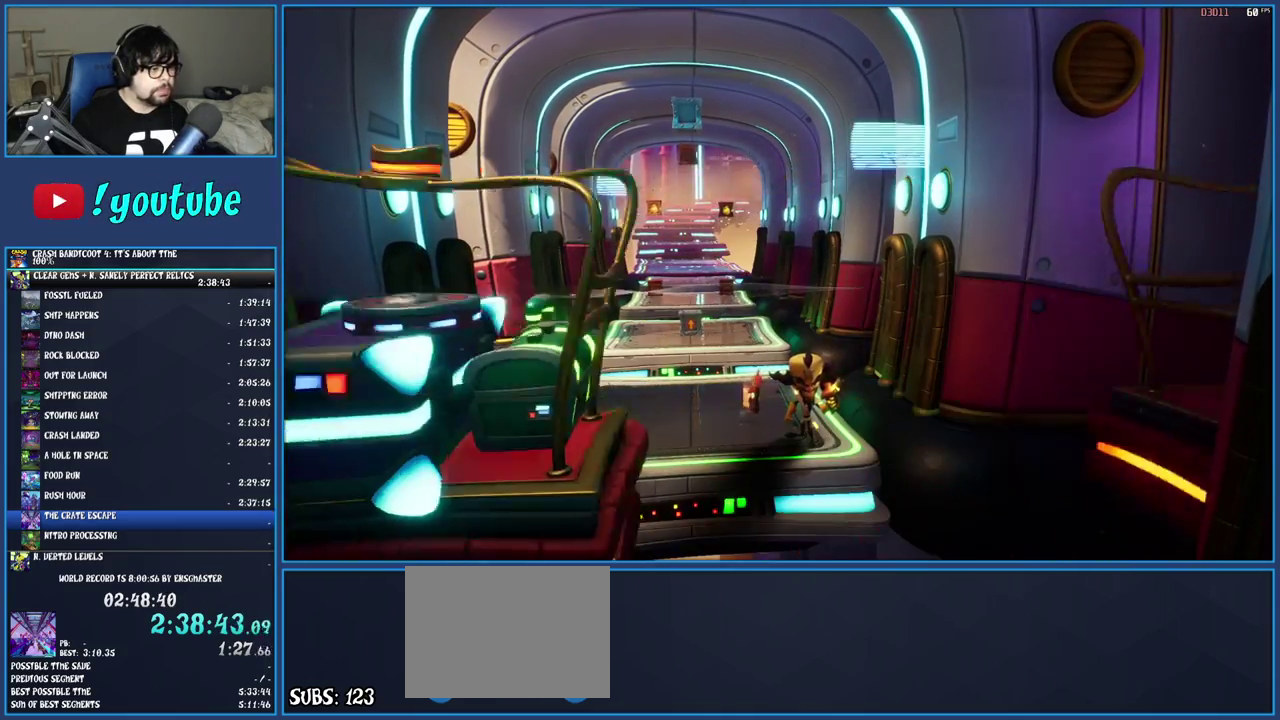
{"buttons": ["R1"], "left_stick": "center", "right_stick": "center", "events": [[433, "R1", "down"]]}
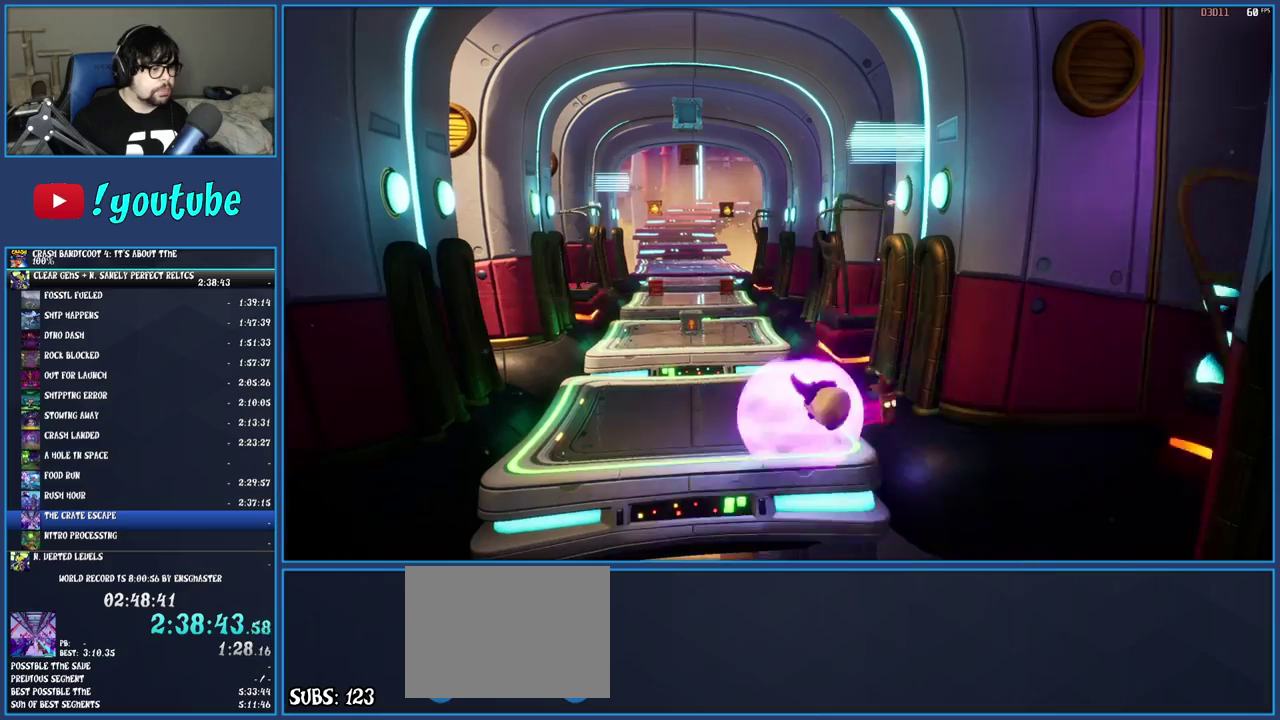
{"buttons": [], "left_stick": "down-right", "right_stick": "center", "events": [[117, "R1", "up"], [417, "left_stick", "down-right"]]}